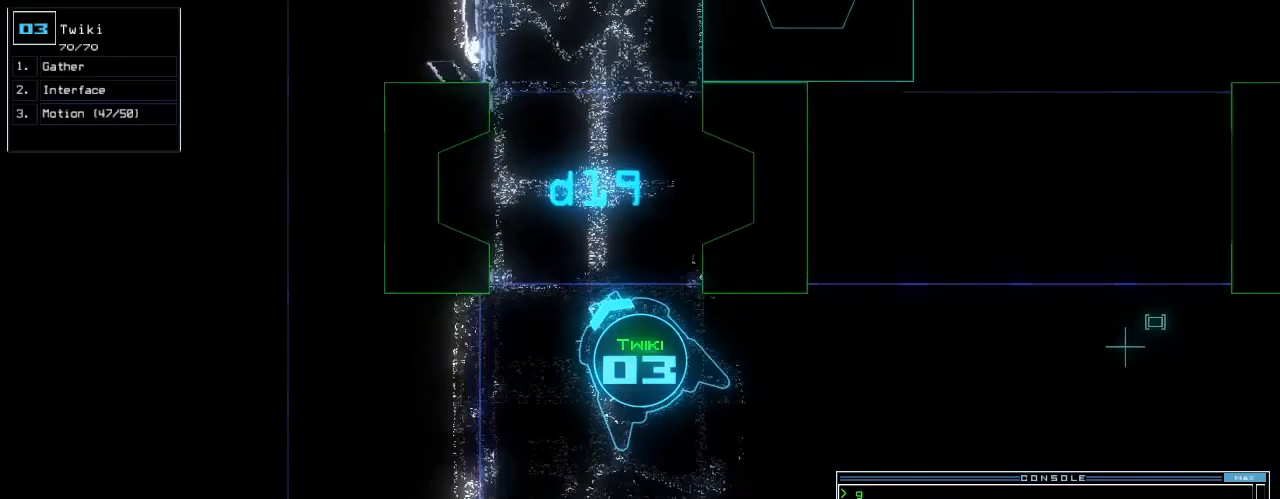
Gameplay with keyboard; each line is a JSON object with the keys held at the frame after it. "events" lists presses ("down") and releases ("up") of ".", "0", "1", "2", "3", "4", "5", "6", "7", "8", "9", "a", "b", "backspace", "c", "caps_lock", "comma", "ctrl_l", "ctrl_r", "d", "down", "e", "equals", "escape", "f", "f8", "g", "h", "i", "j", "k", "l", "left", "minus", "n", "o", "p", "q", "quote", "r", "return", "right", "s", "semicolon", "shift_l", "shift_r", "space", "t", "tab", "tilde", "u", "up", "v", "w", "x", "y" and "z" between this image and that frame as [ms after this image, input, new state], when the widget could be followed in between. No other keys are recorded. Mouse input is not recorded. Not read: m.
{"keys": ["up"], "events": [[100, "right", "up"], [420, "d", "down"], [480, "d", "up"]]}
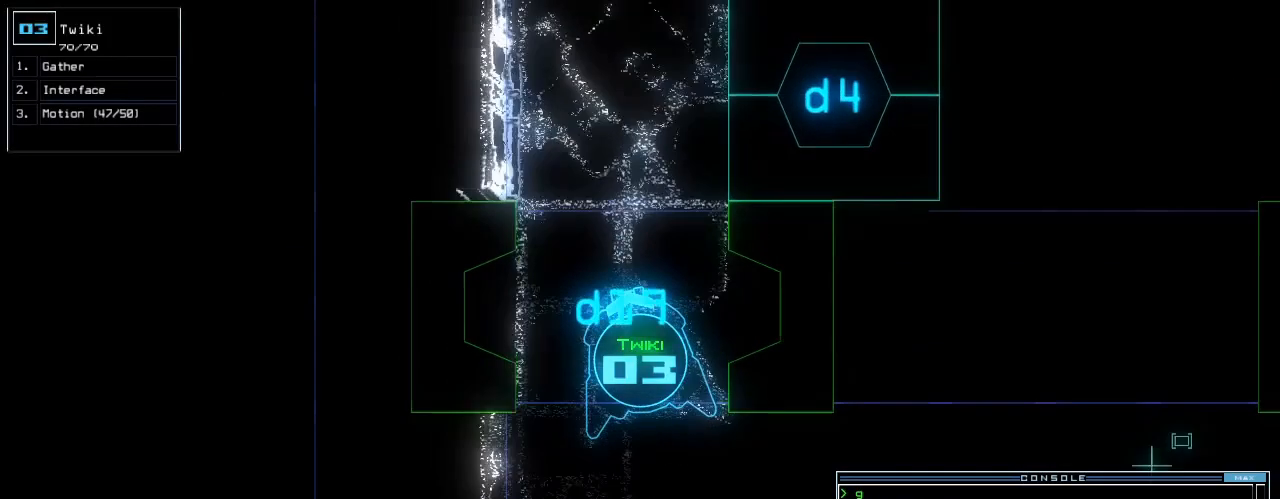
{"keys": ["up"], "events": [[120, "1", "down"], [180, "1", "up"], [280, "right", "down"], [320, "right", "up"]]}
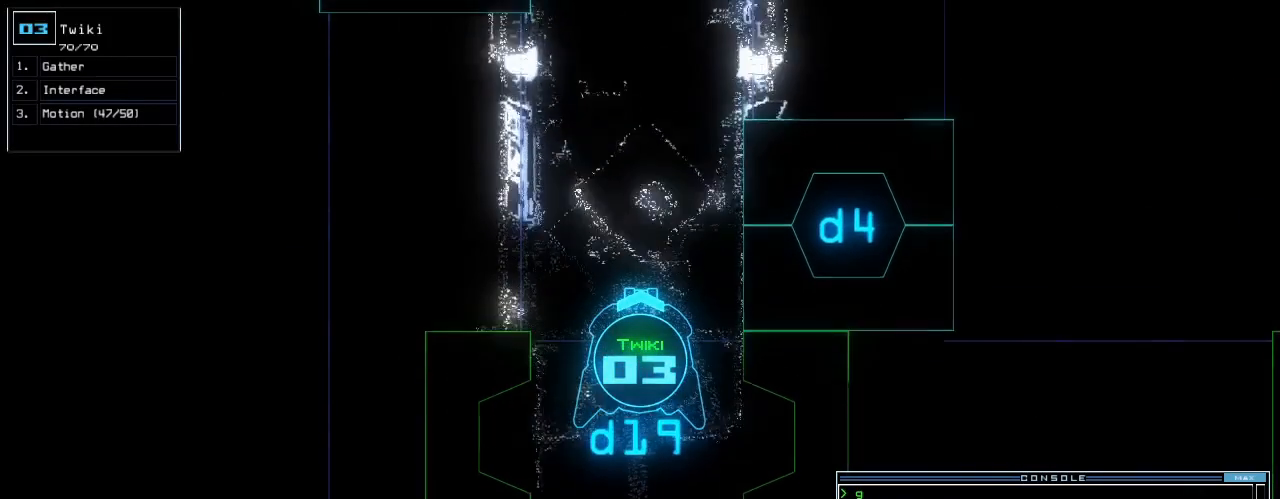
{"keys": ["up"]}
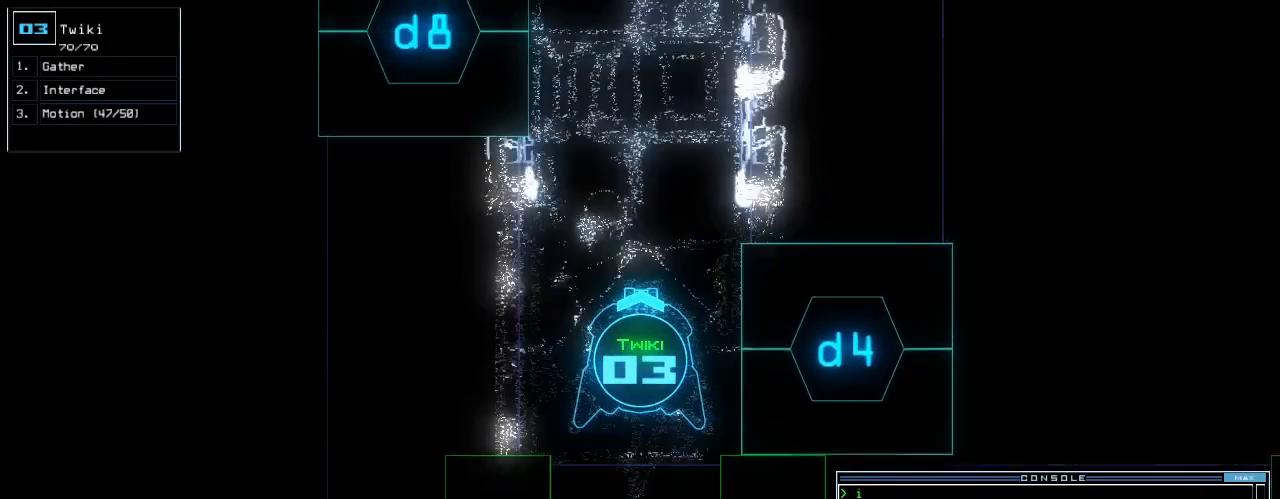
{"keys": ["space", "up"], "events": [[480, "space", "down"]]}